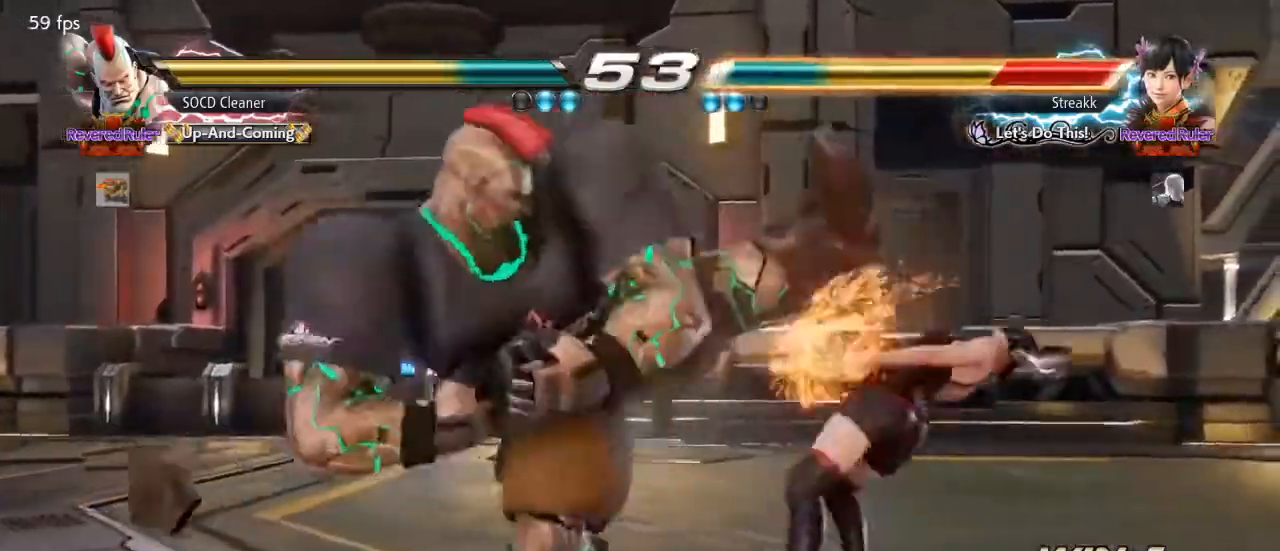
Gameplay with a controller (arcade stick); each line is a JSON object with the inputs held at the frame after it. "events" lists button and stick changes between this image and that frame as [ms after this image, input, new state], when the widget could be followed in between. Not read: L3 R3 other_buttons.
{"buttons": ["TRIANGLE", "DPAD_LEFT"], "events": [[33, "TRIANGLE", "up"], [200, "TRIANGLE", "down"], [333, "TRIANGLE", "up"], [467, "TRIANGLE", "down"]]}
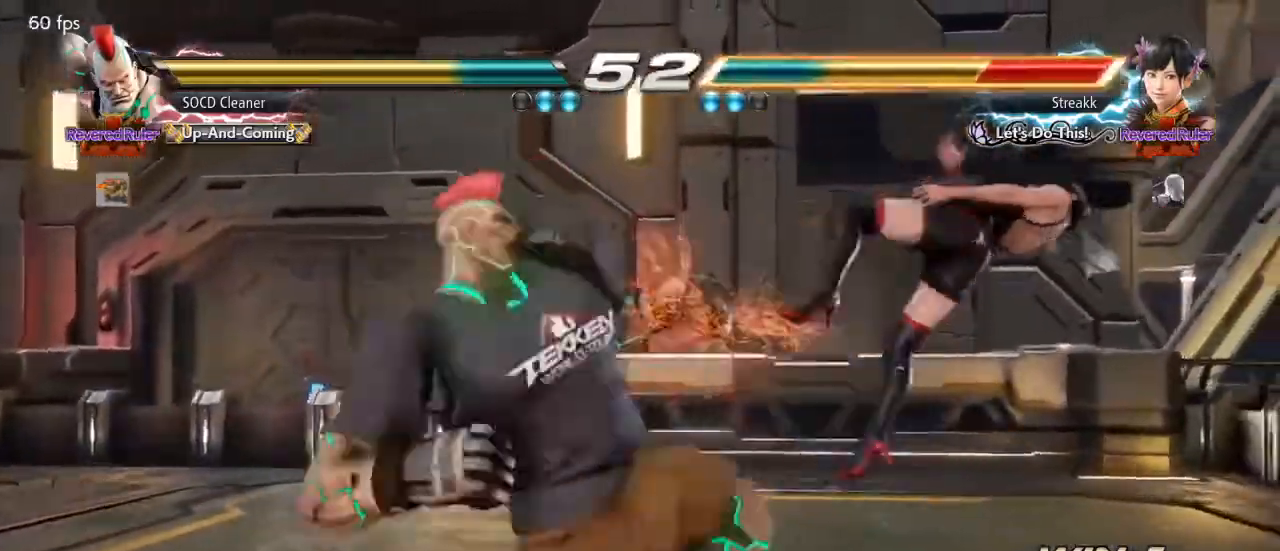
{"buttons": [], "events": [[67, "TRIANGLE", "up"], [167, "TRIANGLE", "down"], [300, "DPAD_LEFT", "up"], [333, "TRIANGLE", "up"], [400, "DPAD_RIGHT", "down"], [467, "DPAD_RIGHT", "up"]]}
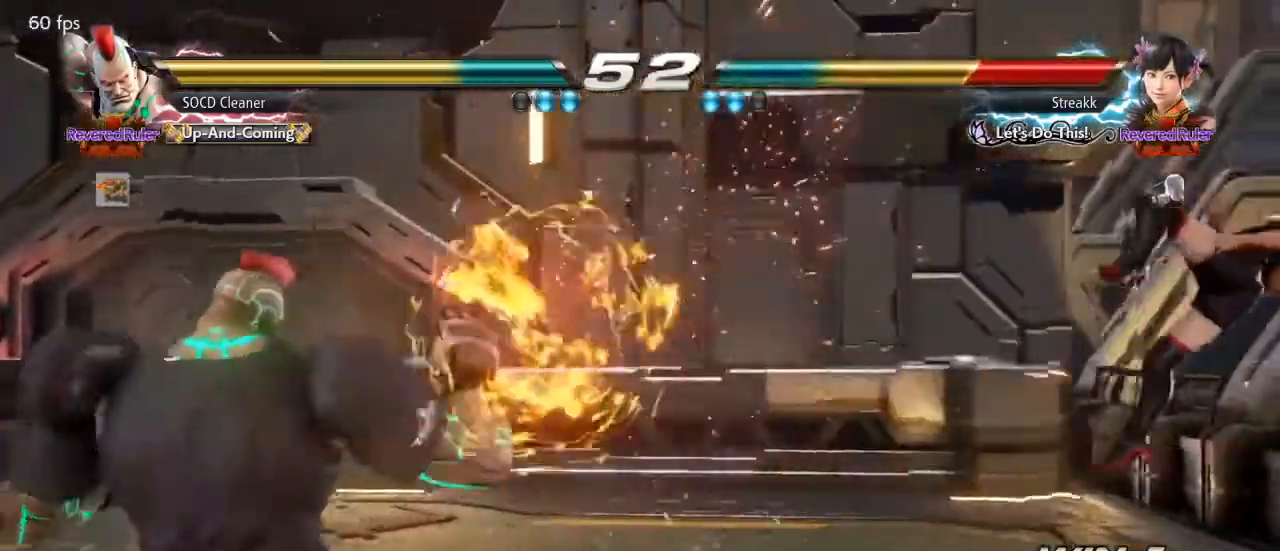
{"buttons": [], "events": [[33, "DPAD_RIGHT", "down"], [100, "DPAD_RIGHT", "up"], [167, "DPAD_RIGHT", "down"], [200, "DPAD_RIGHT", "up"], [267, "DPAD_RIGHT", "down"], [367, "DPAD_RIGHT", "up"]]}
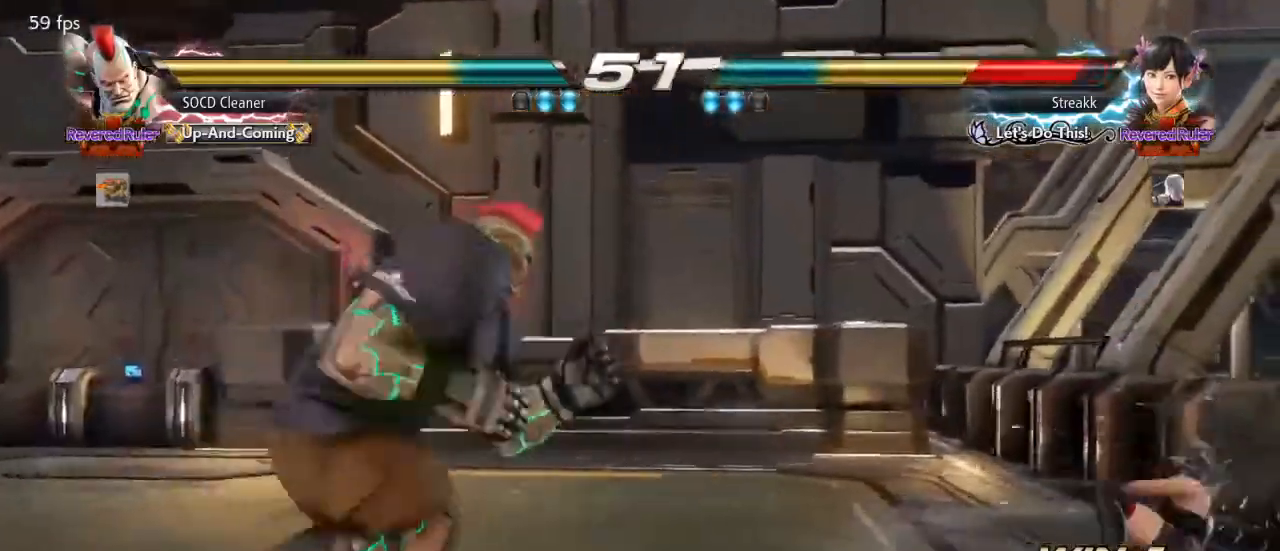
{"buttons": ["DPAD_DOWN", "DPAD_LEFT"], "events": [[100, "DPAD_UP", "down"], [133, "DPAD_UP", "up"], [233, "DPAD_UP", "down"], [333, "DPAD_UP", "up"], [400, "DPAD_LEFT", "down"], [500, "DPAD_DOWN", "down"]]}
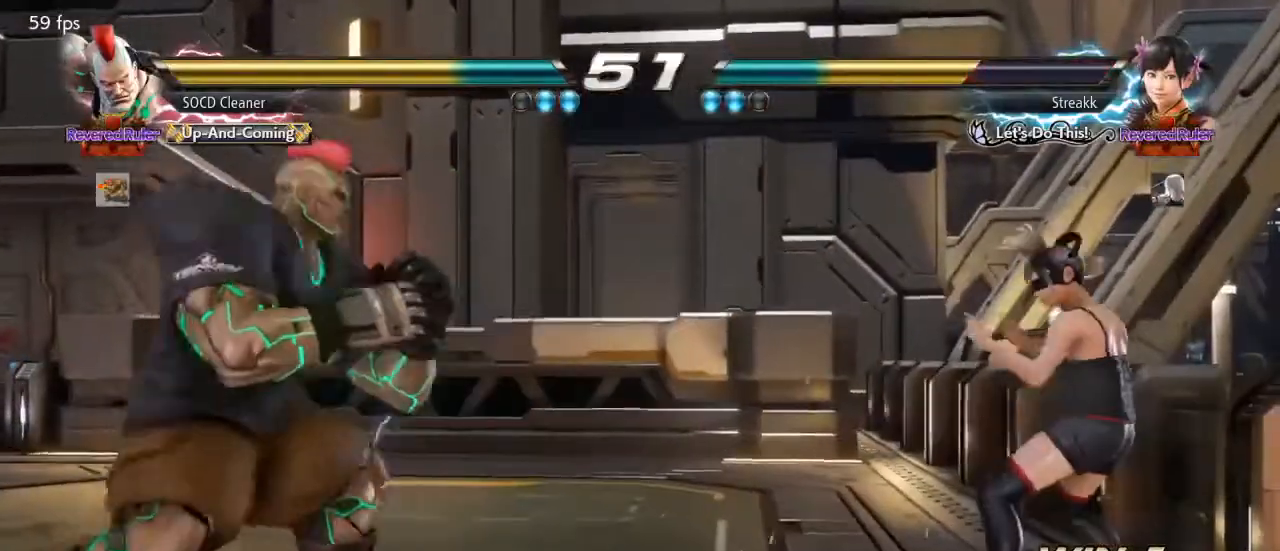
{"buttons": [], "events": [[33, "DPAD_DOWN", "up"], [67, "DPAD_LEFT", "up"], [100, "DPAD_LEFT", "down"], [233, "DPAD_DOWN", "down"], [267, "DPAD_DOWN", "up"], [300, "DPAD_LEFT", "up"], [333, "DPAD_LEFT", "down"], [467, "DPAD_LEFT", "up"]]}
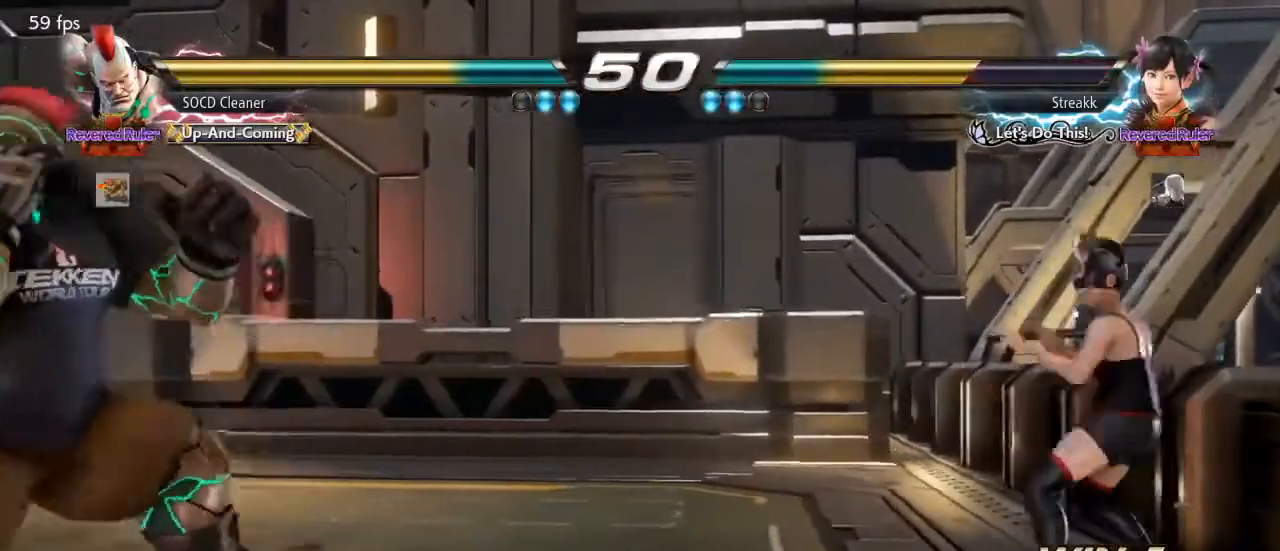
{"buttons": ["DPAD_RIGHT"], "events": [[500, "DPAD_RIGHT", "down"]]}
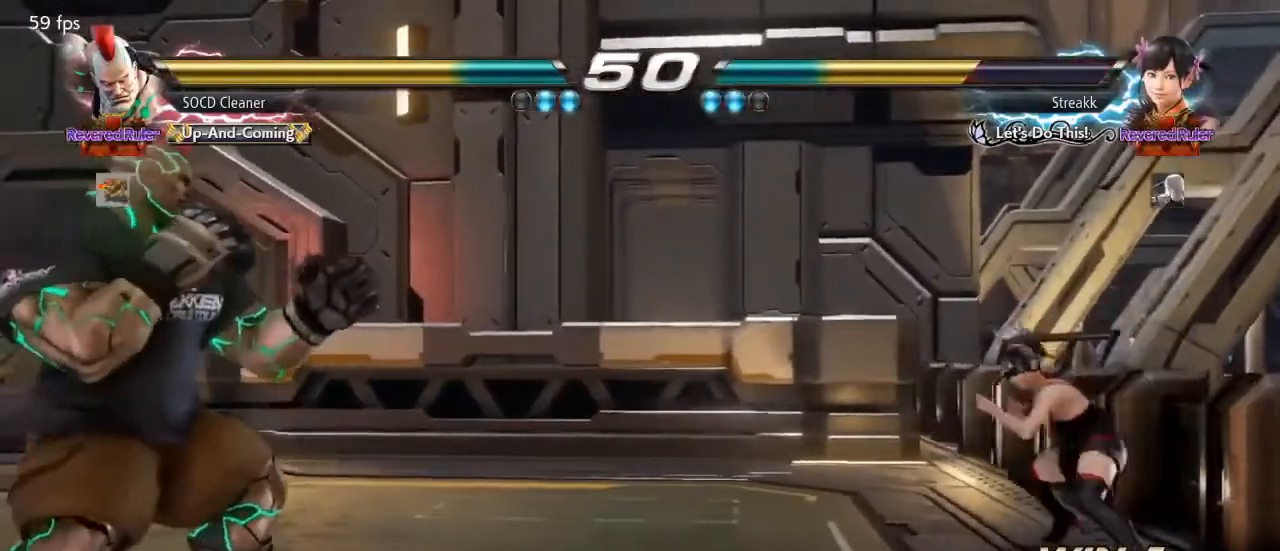
{"buttons": ["DPAD_RIGHT"], "events": [[33, "DPAD_RIGHT", "up"], [100, "DPAD_RIGHT", "down"], [200, "DPAD_RIGHT", "up"], [467, "DPAD_RIGHT", "down"]]}
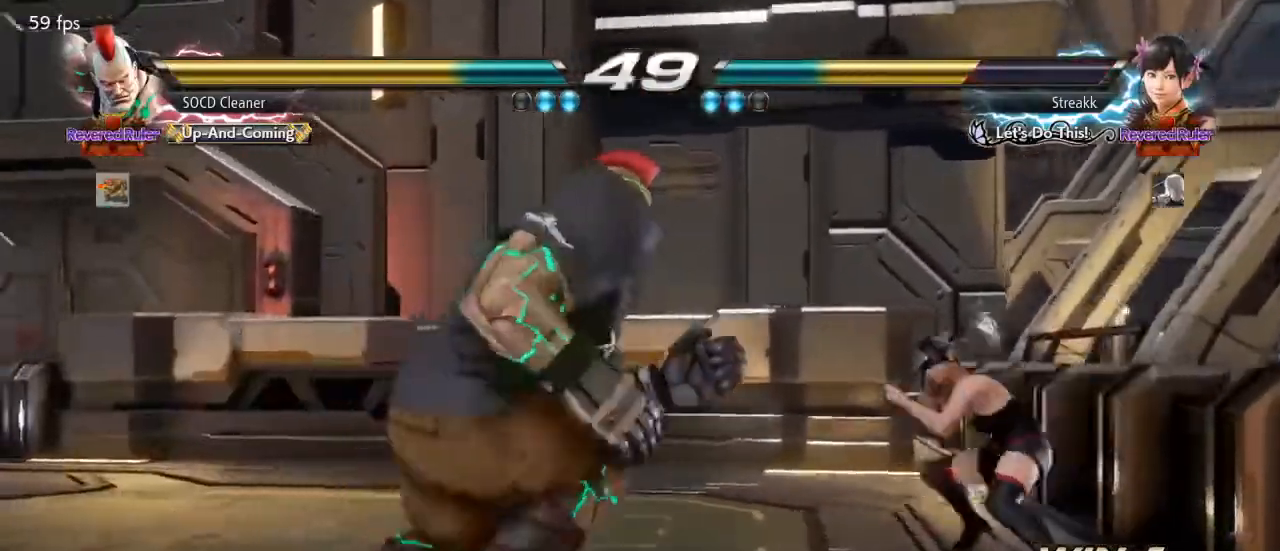
{"buttons": ["DPAD_LEFT"], "events": [[33, "DPAD_RIGHT", "up"], [167, "DPAD_LEFT", "down"]]}
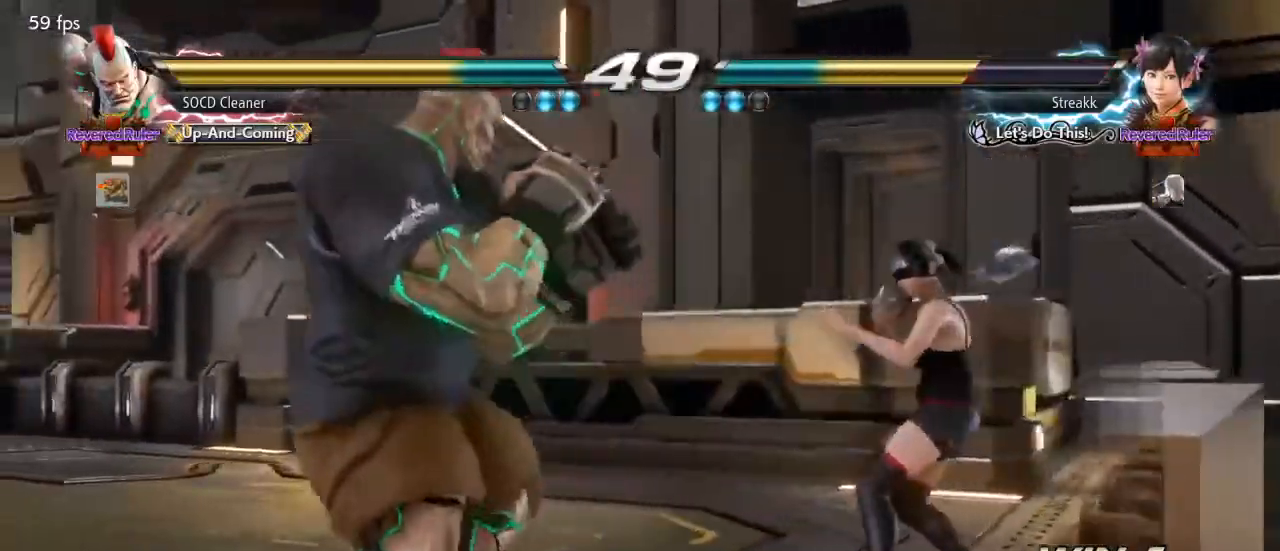
{"buttons": [], "events": [[100, "DPAD_LEFT", "up"], [267, "DPAD_UP", "down"], [333, "DPAD_UP", "up"], [433, "DPAD_LEFT", "down"], [500, "DPAD_LEFT", "up"]]}
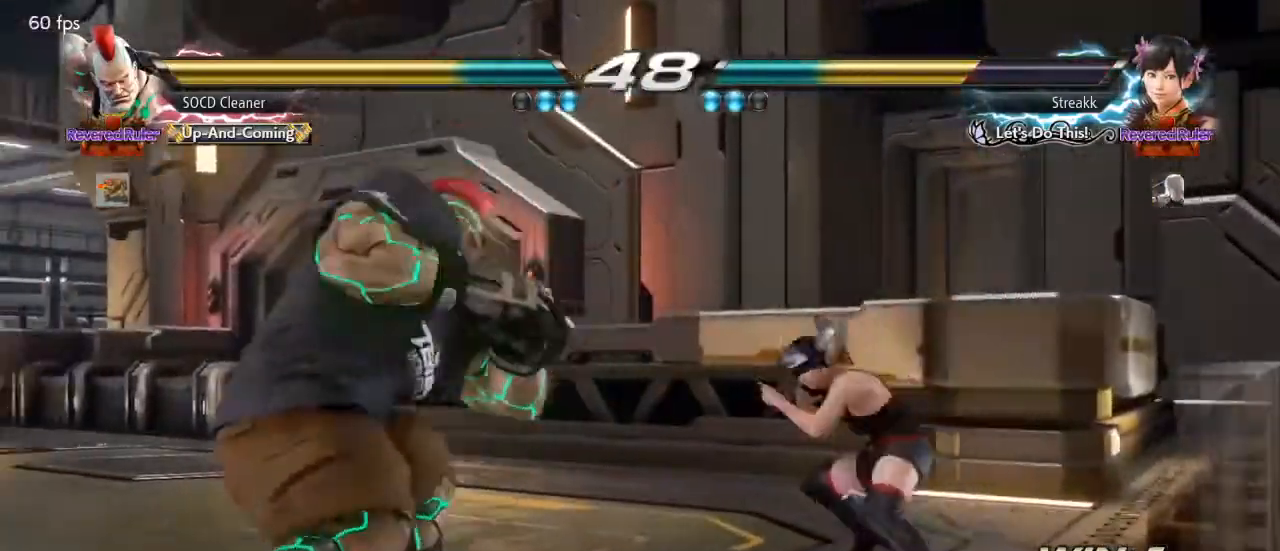
{"buttons": ["TRIANGLE", "DPAD_RIGHT"], "events": [[67, "DPAD_LEFT", "down"], [433, "DPAD_LEFT", "up"], [500, "DPAD_RIGHT", "down"], [500, "TRIANGLE", "down"]]}
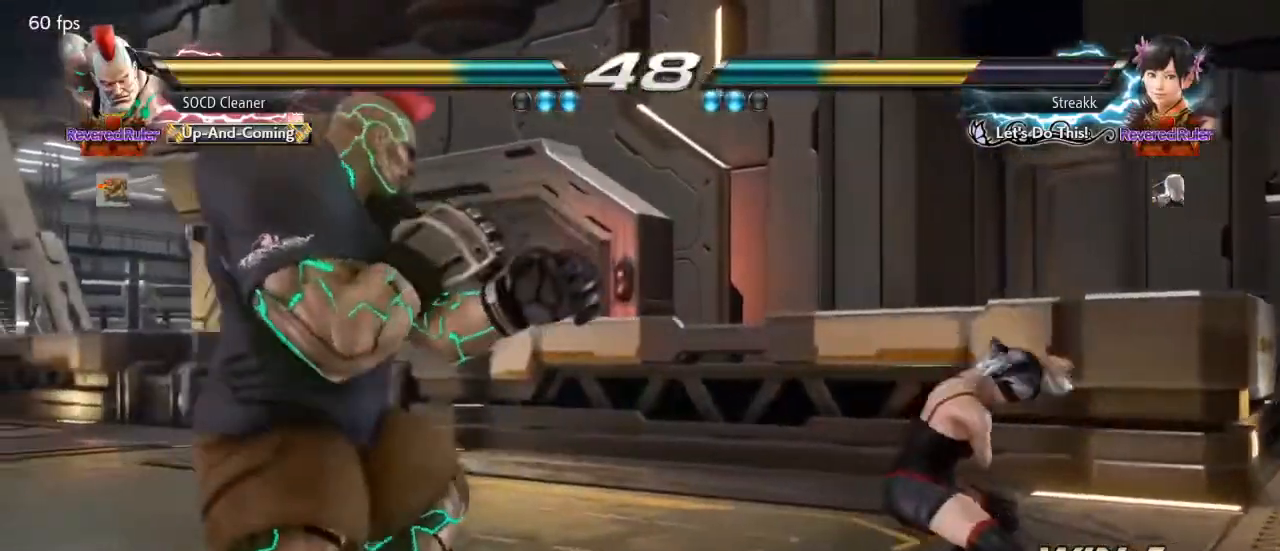
{"buttons": ["DPAD_LEFT"], "events": [[33, "SQUARE", "down"], [100, "DPAD_RIGHT", "up"], [100, "SQUARE", "up"], [100, "TRIANGLE", "up"], [133, "DPAD_LEFT", "down"]]}
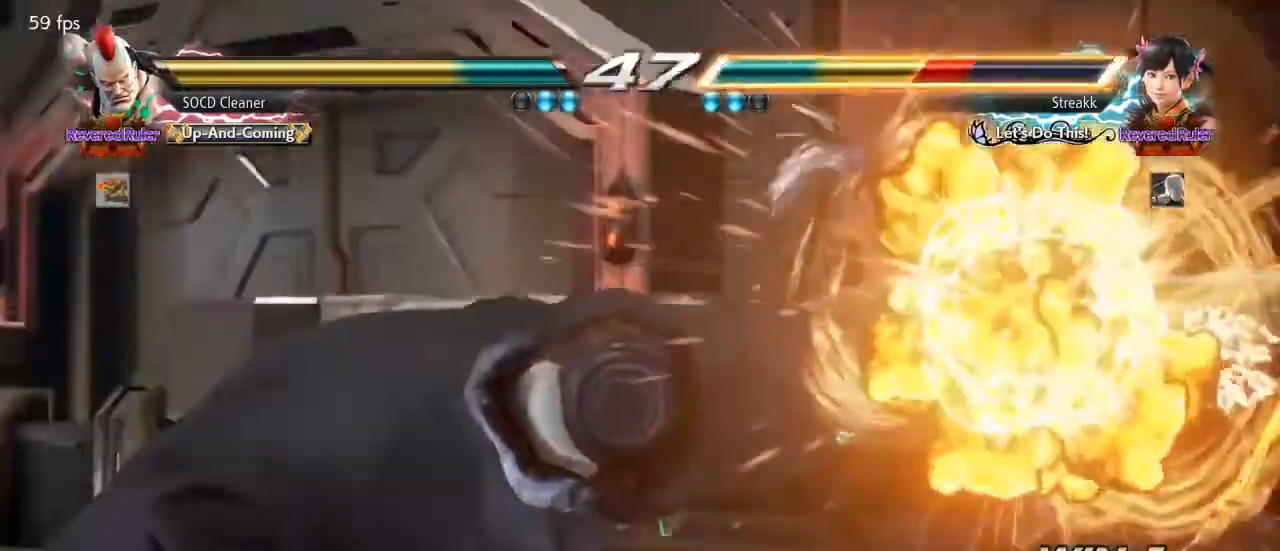
{"buttons": ["DPAD_LEFT"], "events": [[133, "DPAD_LEFT", "up"], [500, "DPAD_LEFT", "down"]]}
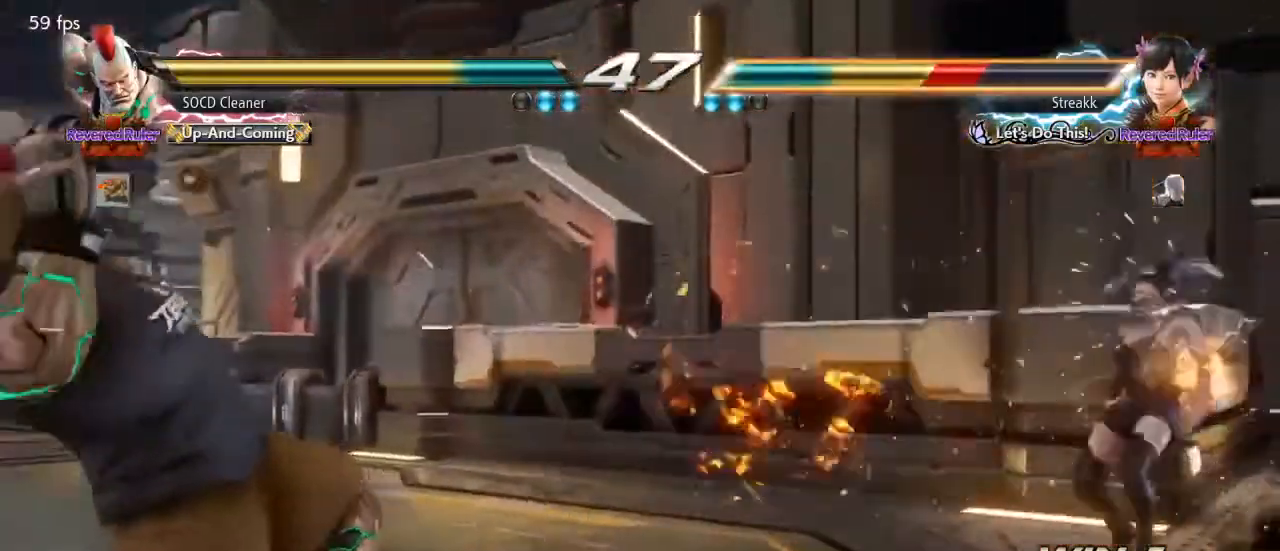
{"buttons": ["TRIANGLE", "DPAD_LEFT"], "events": [[233, "CROSS", "down"], [333, "CROSS", "up"], [367, "TRIANGLE", "down"]]}
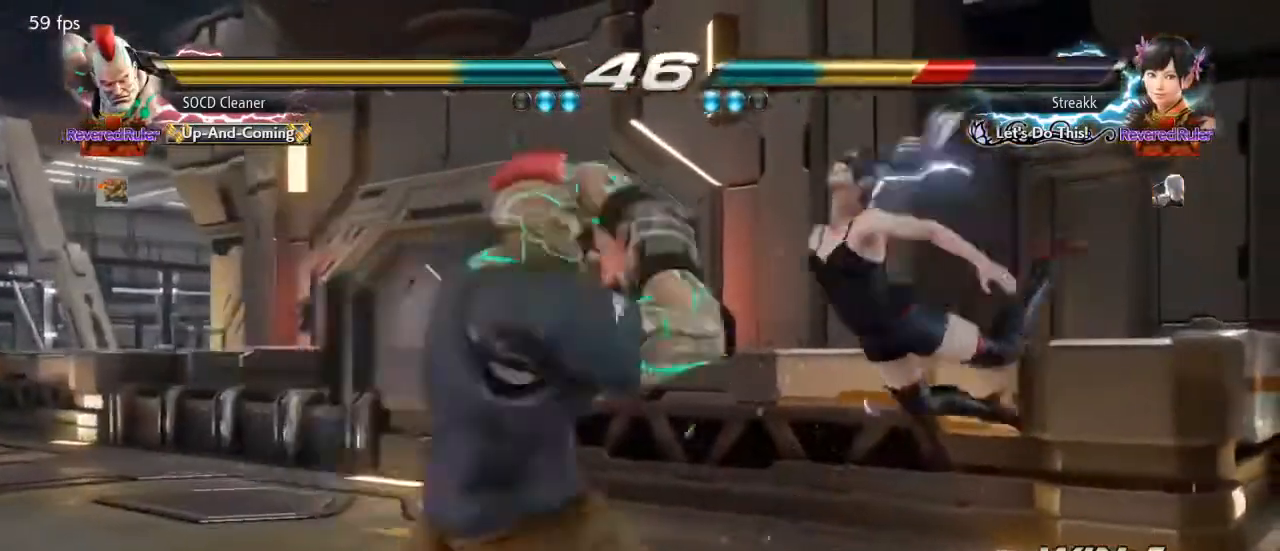
{"buttons": [], "events": [[33, "TRIANGLE", "up"], [167, "DPAD_LEFT", "up"]]}
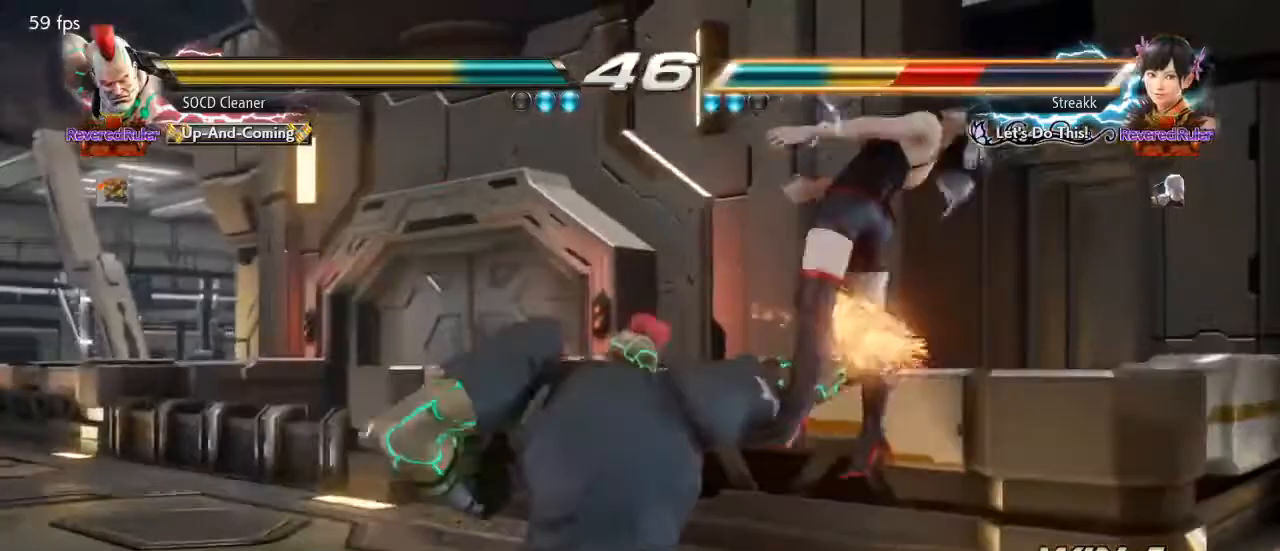
{"buttons": ["DPAD_LEFT"], "events": [[33, "DPAD_LEFT", "down"], [200, "CROSS", "down"], [300, "CROSS", "up"], [333, "TRIANGLE", "down"], [500, "TRIANGLE", "up"]]}
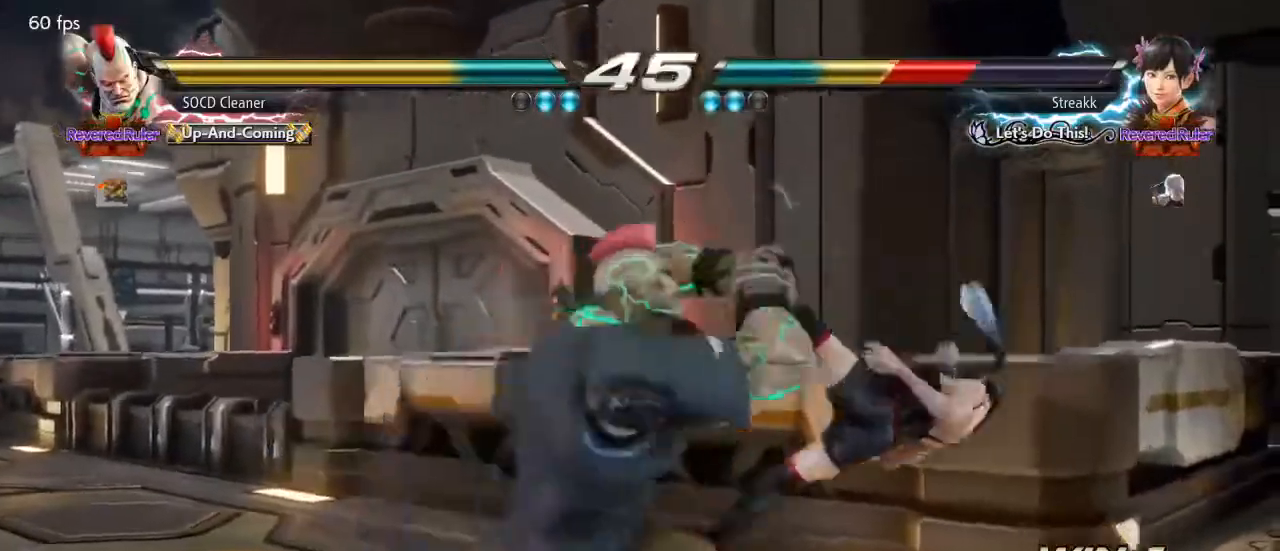
{"buttons": [], "events": [[33, "DPAD_LEFT", "up"]]}
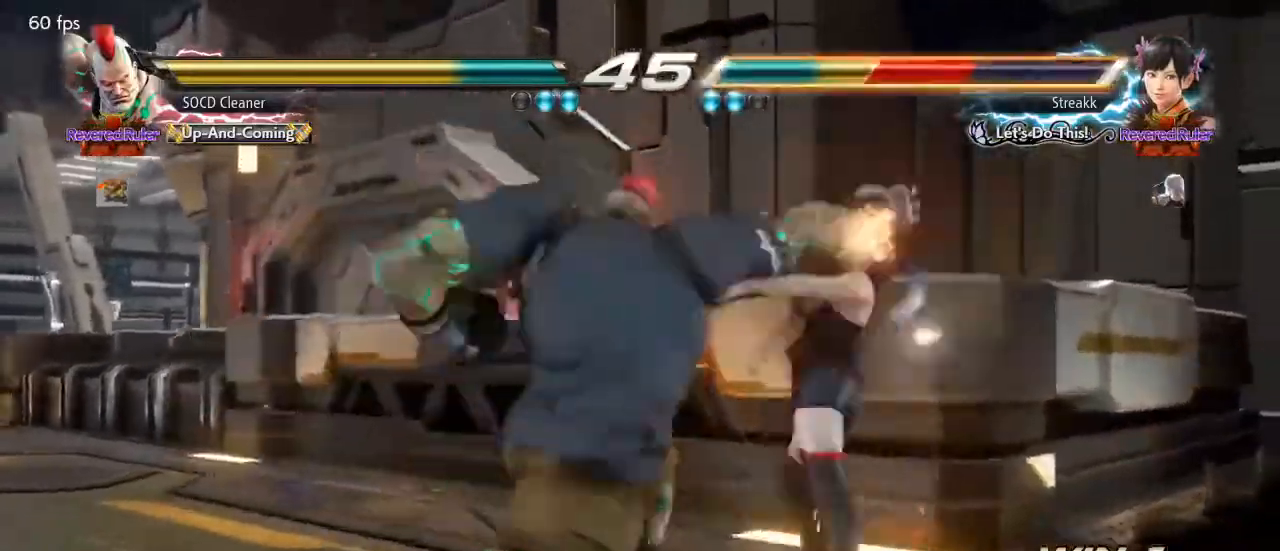
{"buttons": [], "events": [[200, "DPAD_DOWN", "down"], [200, "DPAD_RIGHT", "down"], [233, "CIRCLE", "down"], [233, "CROSS", "down"], [433, "CIRCLE", "up"], [433, "CROSS", "up"], [433, "DPAD_DOWN", "up"], [433, "DPAD_RIGHT", "up"]]}
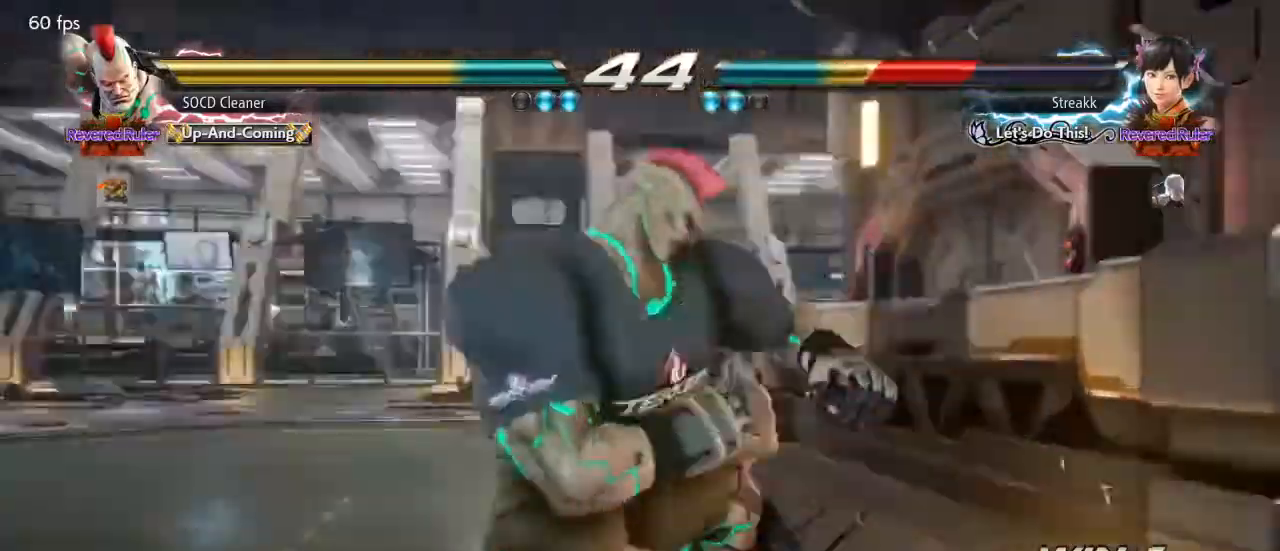
{"buttons": ["DPAD_LEFT"], "events": [[367, "DPAD_LEFT", "down"]]}
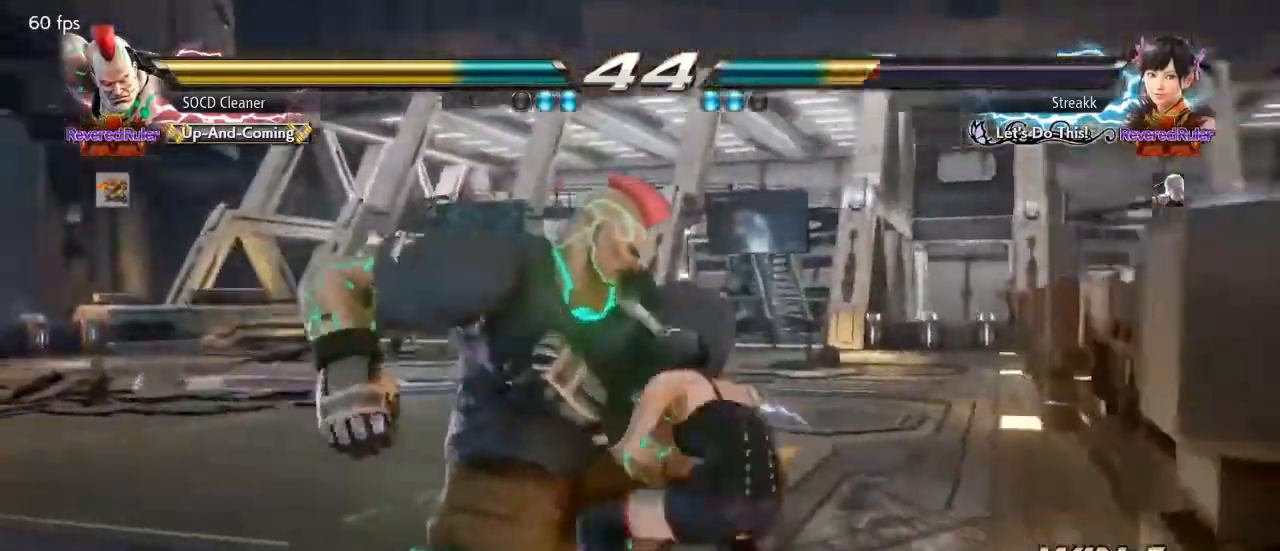
{"buttons": [], "events": [[500, "DPAD_LEFT", "up"]]}
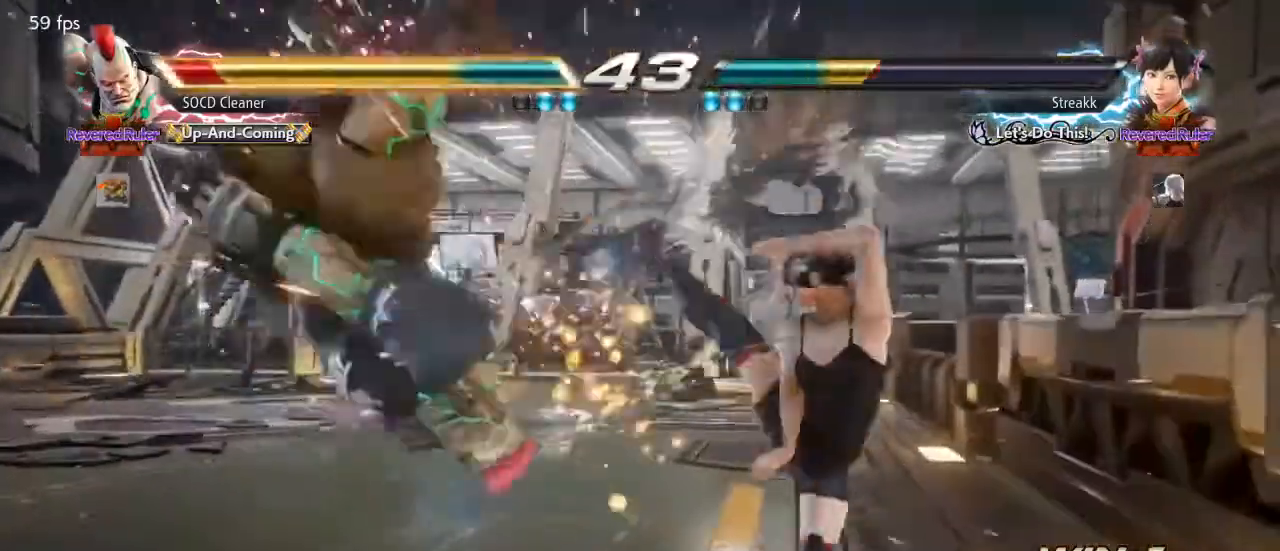
{"buttons": ["SQUARE", "TRIANGLE", "DPAD_DOWN", "DPAD_LEFT"], "events": [[67, "DPAD_LEFT", "down"], [167, "DPAD_LEFT", "up"], [300, "DPAD_DOWN", "down"], [300, "DPAD_LEFT", "down"], [300, "TRIANGLE", "down"], [333, "SQUARE", "down"]]}
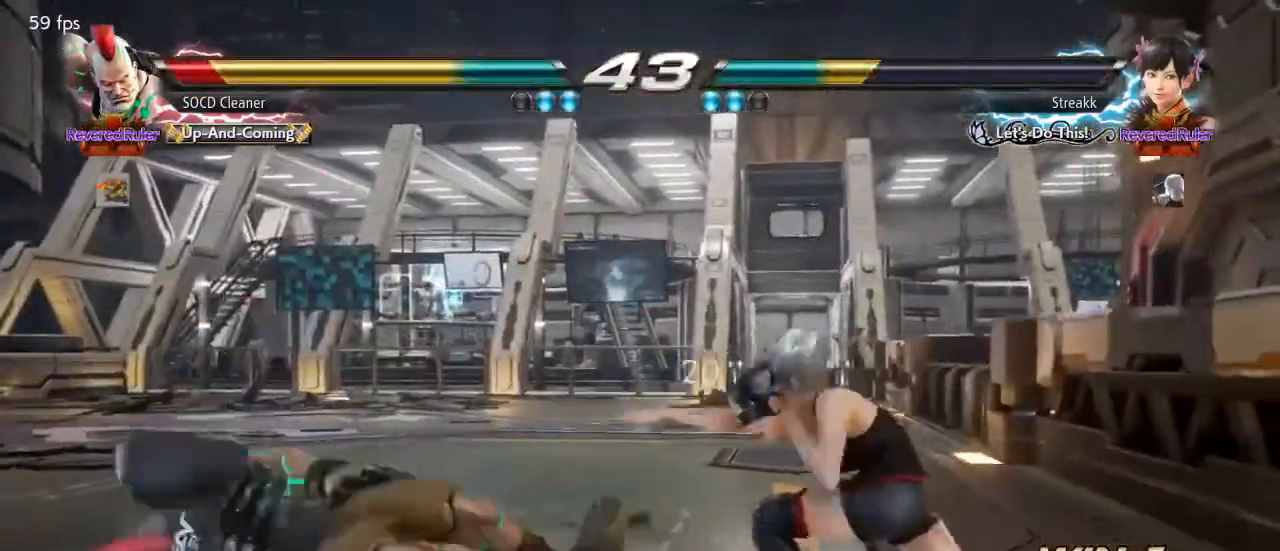
{"buttons": ["DPAD_DOWN", "DPAD_LEFT"], "events": [[200, "DPAD_DOWN", "up"], [200, "SQUARE", "up"], [233, "DPAD_LEFT", "up"], [233, "TRIANGLE", "up"], [300, "DPAD_LEFT", "down"], [500, "DPAD_DOWN", "down"]]}
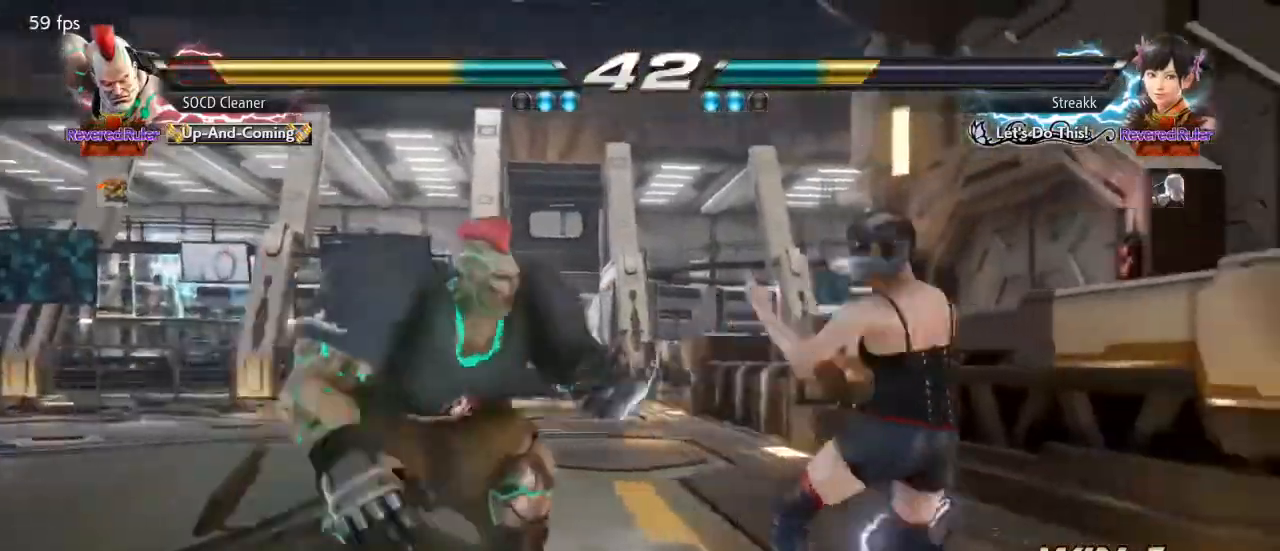
{"buttons": ["DPAD_LEFT"], "events": [[33, "DPAD_DOWN", "up"], [67, "DPAD_LEFT", "up"], [133, "DPAD_LEFT", "down"]]}
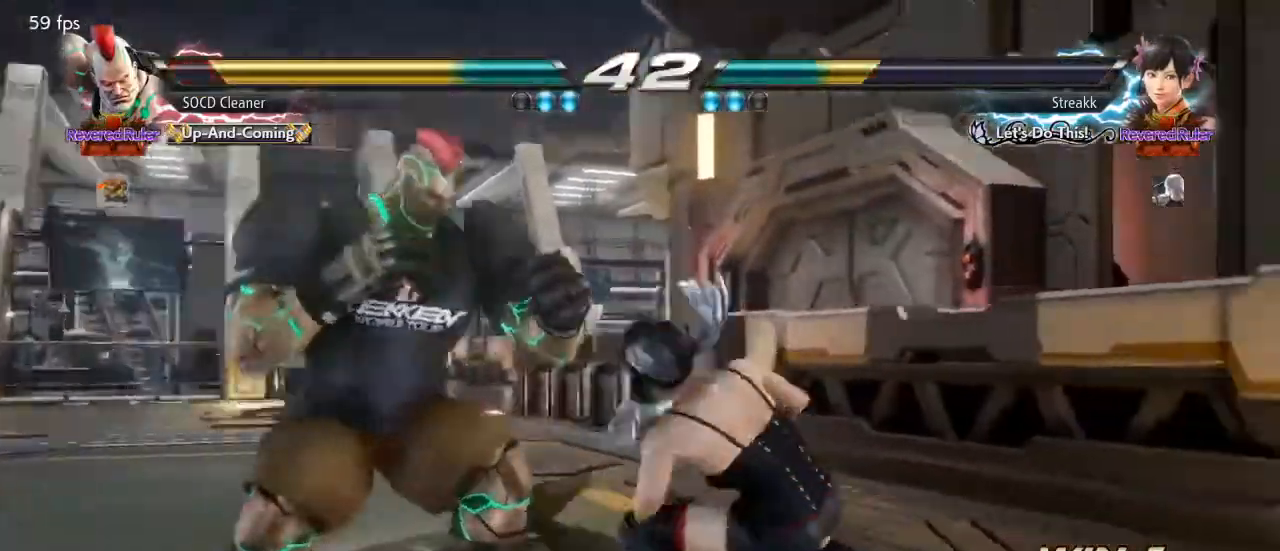
{"buttons": ["DPAD_RIGHT"], "events": [[167, "DPAD_DOWN", "down"], [200, "DPAD_DOWN", "up"], [433, "DPAD_LEFT", "up"], [500, "DPAD_RIGHT", "down"]]}
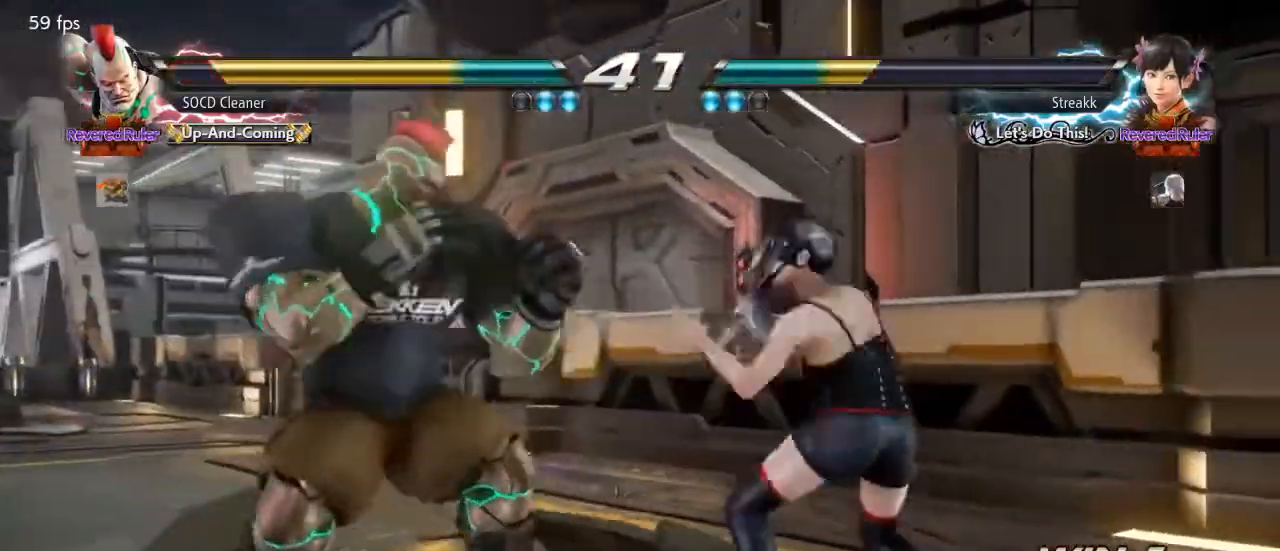
{"buttons": ["DPAD_LEFT"], "events": [[33, "SQUARE", "down"], [33, "TRIANGLE", "down"], [67, "DPAD_RIGHT", "up"], [100, "DPAD_LEFT", "down"], [100, "SQUARE", "up"], [100, "TRIANGLE", "up"]]}
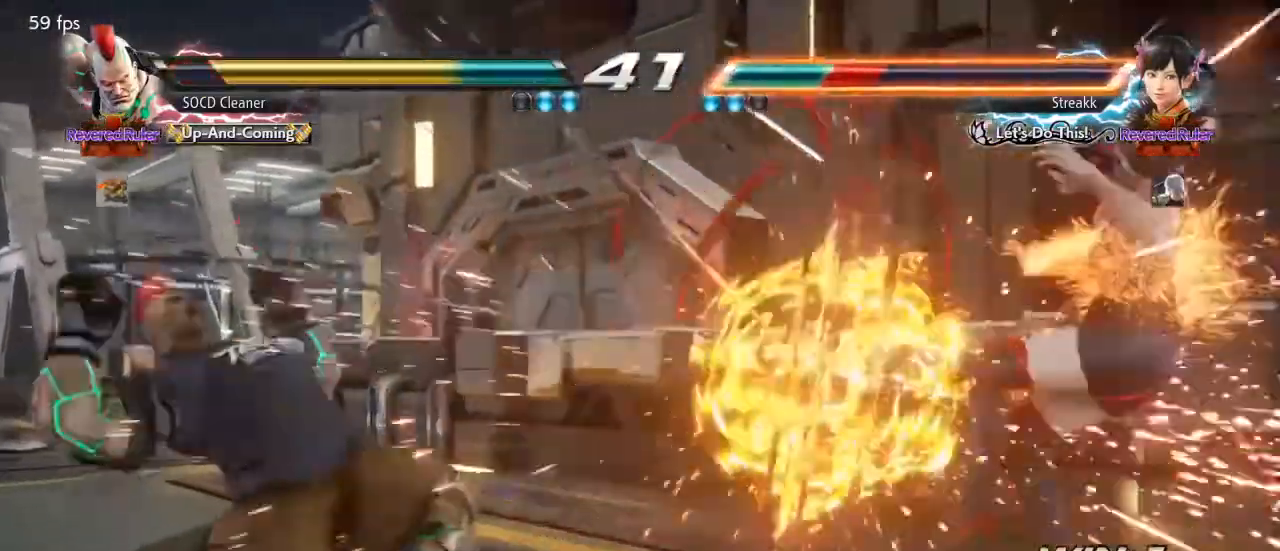
{"buttons": [], "events": [[100, "DPAD_LEFT", "up"], [433, "DPAD_RIGHT", "down"], [500, "DPAD_RIGHT", "up"]]}
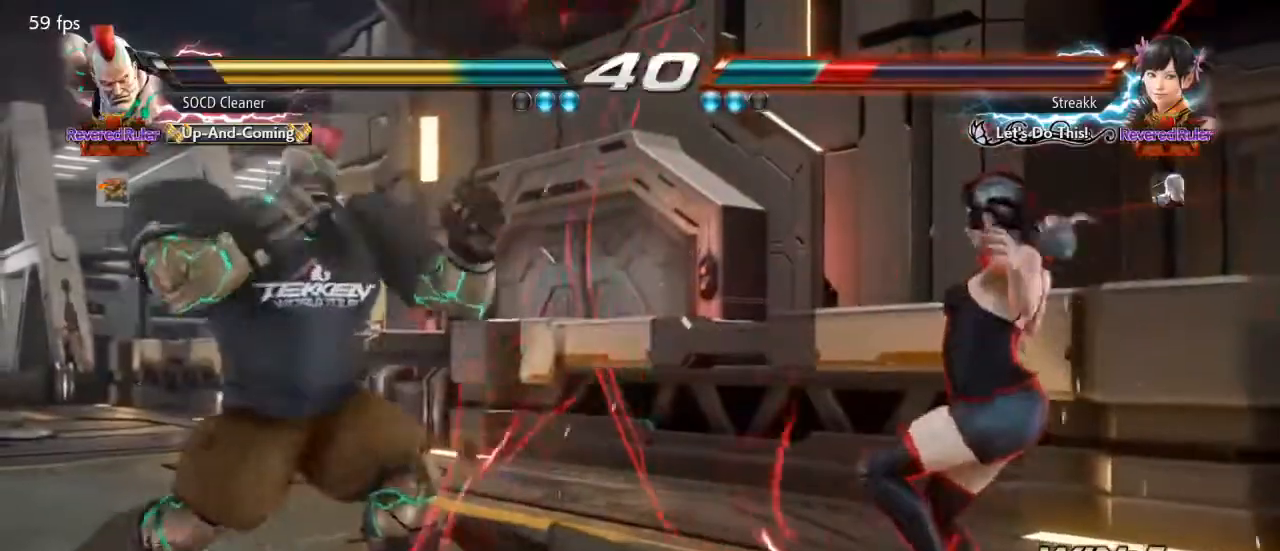
{"buttons": ["DPAD_LEFT"], "events": [[33, "DPAD_RIGHT", "down"], [133, "DPAD_RIGHT", "up"], [167, "DPAD_DOWN", "down"], [167, "DPAD_LEFT", "down"], [200, "CROSS", "down"], [367, "CROSS", "up"], [433, "DPAD_DOWN", "up"]]}
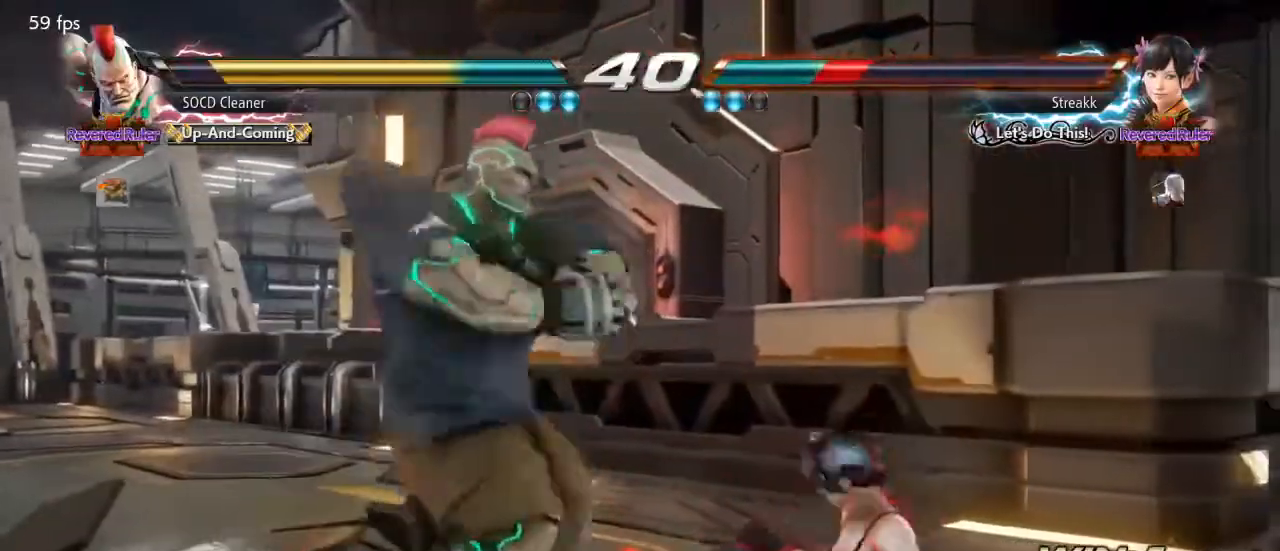
{"buttons": ["DPAD_LEFT"], "events": [[167, "DPAD_LEFT", "up"], [367, "DPAD_LEFT", "down"]]}
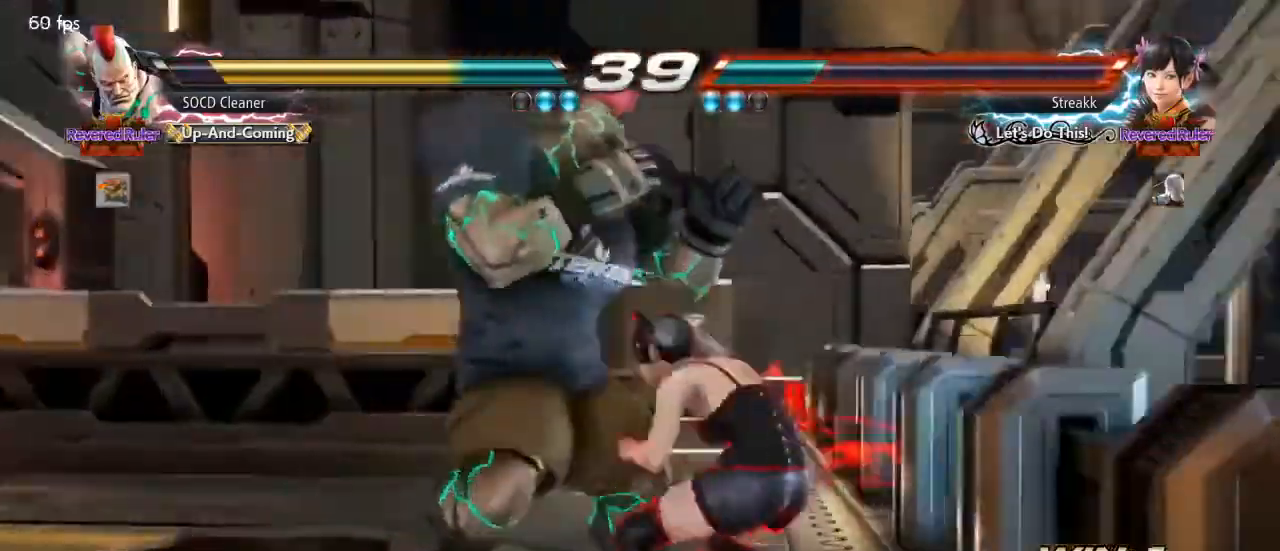
{"buttons": ["DPAD_LEFT"], "events": [[33, "DPAD_DOWN", "down"], [67, "DPAD_DOWN", "up"], [133, "DPAD_LEFT", "up"], [167, "DPAD_LEFT", "down"]]}
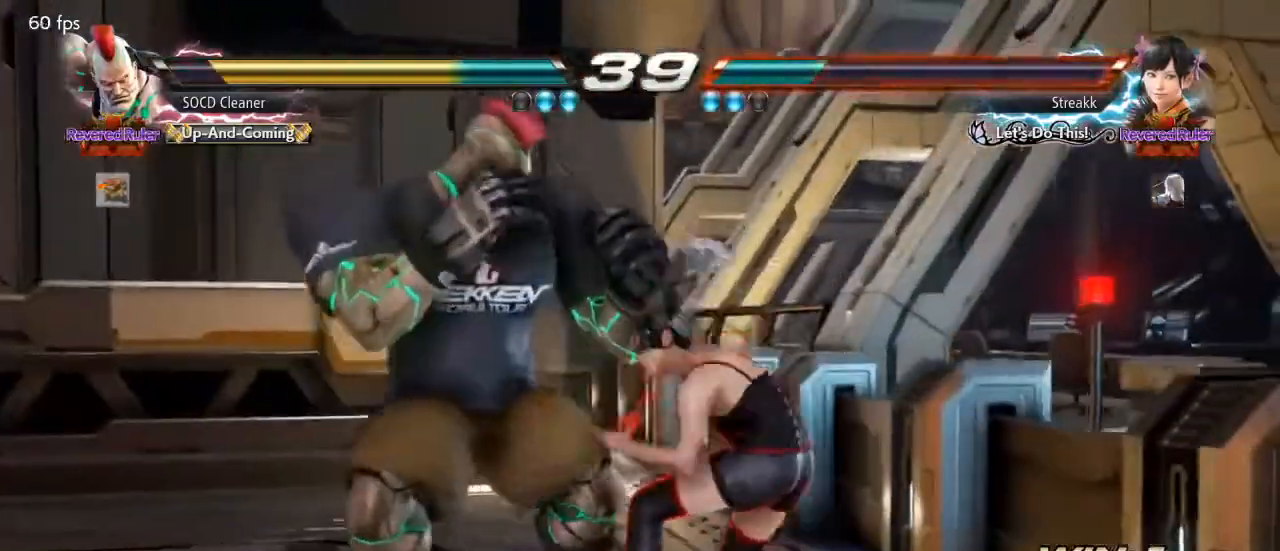
{"buttons": ["DPAD_LEFT"], "events": [[67, "DPAD_LEFT", "up"], [133, "DPAD_LEFT", "down"], [333, "DPAD_DOWN", "down"], [433, "DPAD_DOWN", "up"]]}
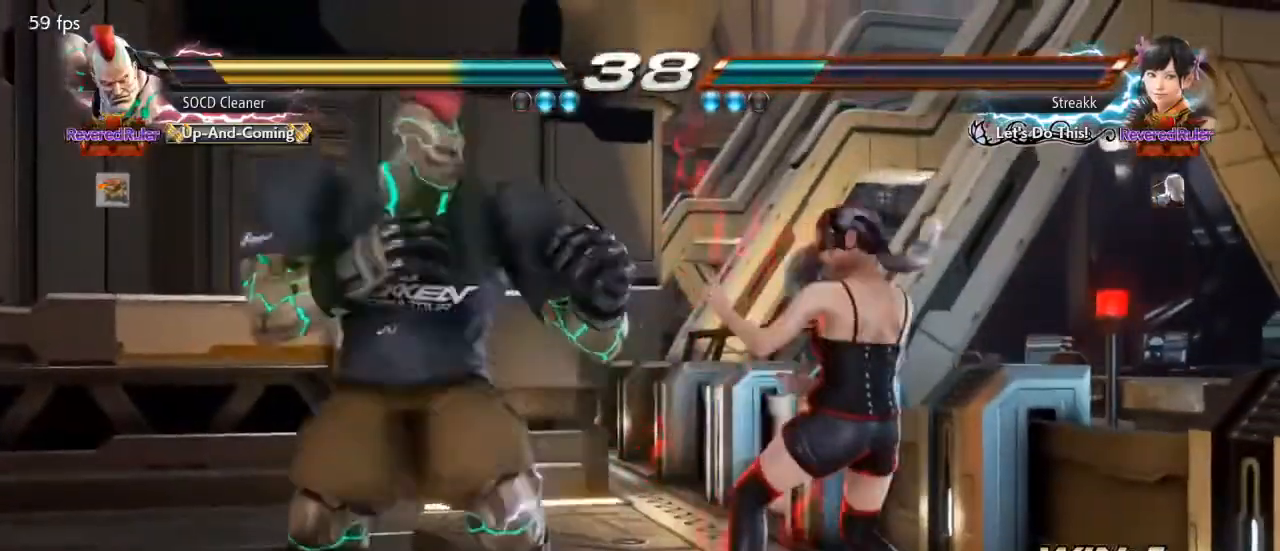
{"buttons": ["DPAD_LEFT"], "events": [[67, "DPAD_DOWN", "down"], [100, "SQUARE", "down"], [233, "DPAD_DOWN", "up"], [233, "SQUARE", "up"]]}